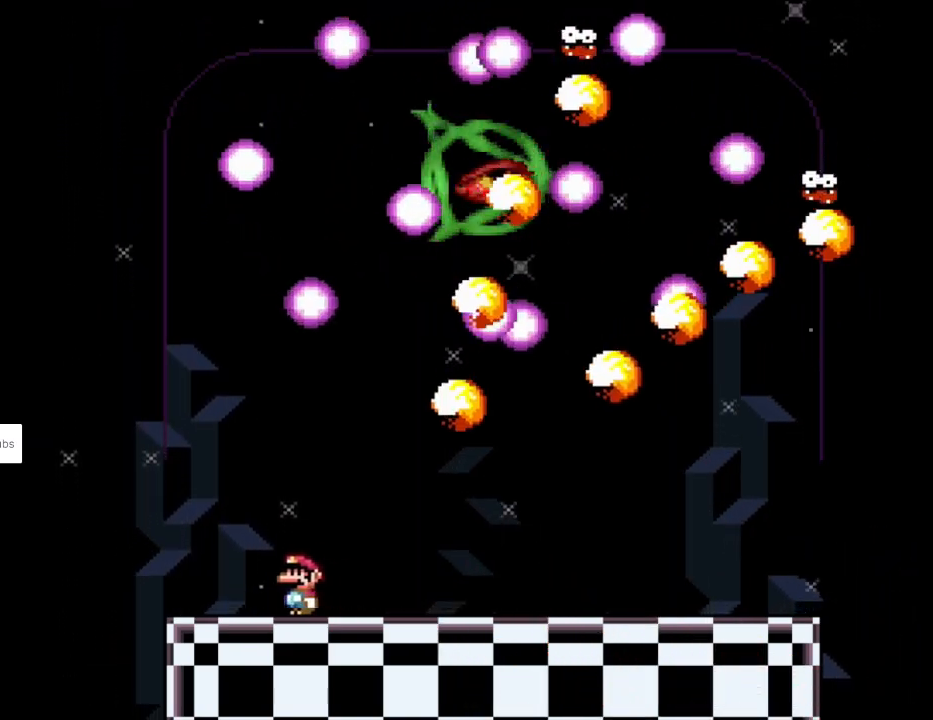
Gameplay with a controller (Nintendo layout); each line is a JSON object with the inputs held at the frame after it. "events" lists button and stick changes between this image and that frame as [ms after this image, input, new state], when the widget could be followed in between. Not read: L3 R3.
{"buttons": ["B", "Y"], "events": [[100, "B", "down"], [183, "DPAD_UP", "down"], [217, "DPAD_LEFT", "up"], [217, "DPAD_UP", "up"], [233, "DPAD_RIGHT", "down"], [333, "DPAD_RIGHT", "up"]]}
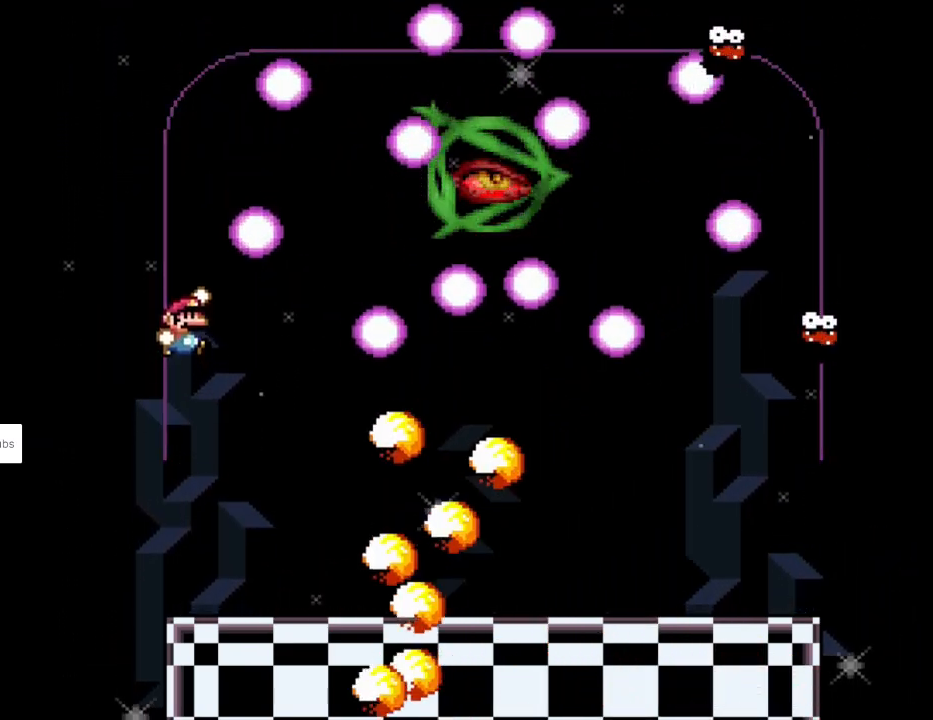
{"buttons": ["Y", "DPAD_RIGHT"], "events": [[117, "DPAD_RIGHT", "down"], [483, "B", "up"]]}
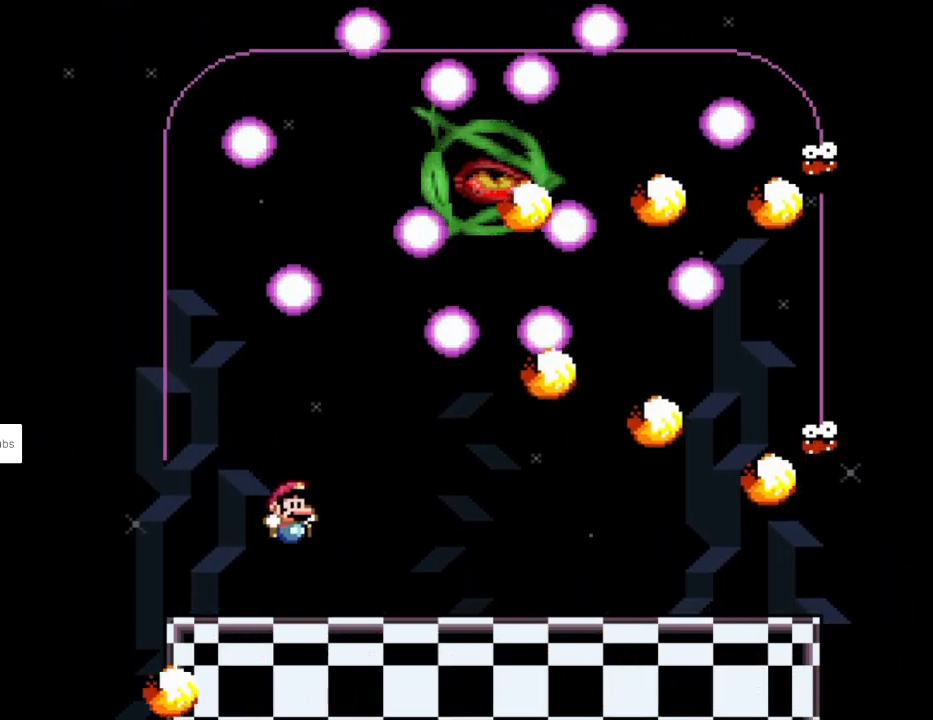
{"buttons": ["Y", "DPAD_LEFT"], "events": [[133, "DPAD_UP", "down"], [150, "L1", "down"], [167, "DPAD_RIGHT", "up"], [200, "Y", "up"], [267, "Y", "down"], [283, "DPAD_RIGHT", "down"], [300, "L1", "up"], [333, "DPAD_UP", "up"], [483, "DPAD_LEFT", "down"], [483, "DPAD_RIGHT", "up"]]}
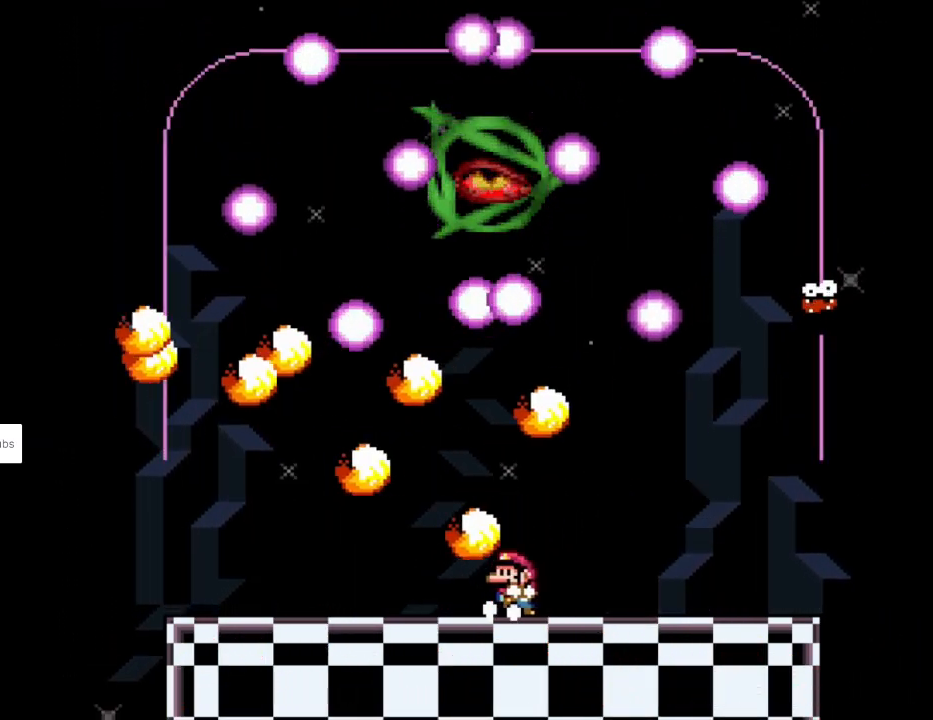
{"buttons": ["Y", "DPAD_LEFT"], "events": [[67, "DPAD_UP", "down"], [100, "DPAD_LEFT", "up"], [117, "L1", "down"], [167, "Y", "up"], [233, "Y", "down"], [250, "DPAD_LEFT", "down"], [267, "L1", "up"], [300, "DPAD_UP", "up"]]}
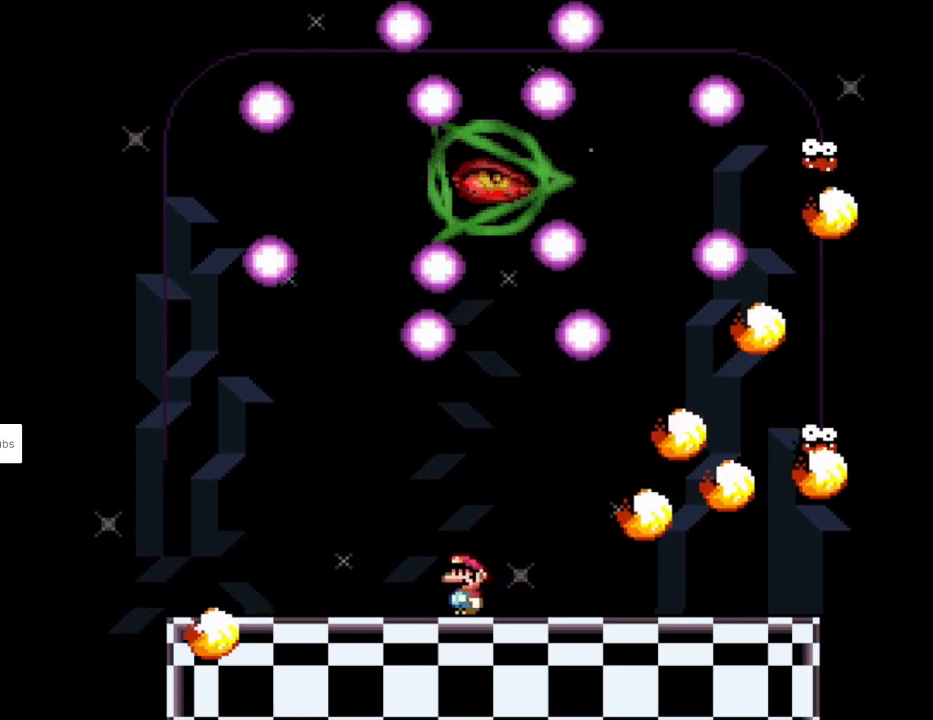
{"buttons": ["B", "Y", "DPAD_LEFT"], "events": [[367, "B", "down"]]}
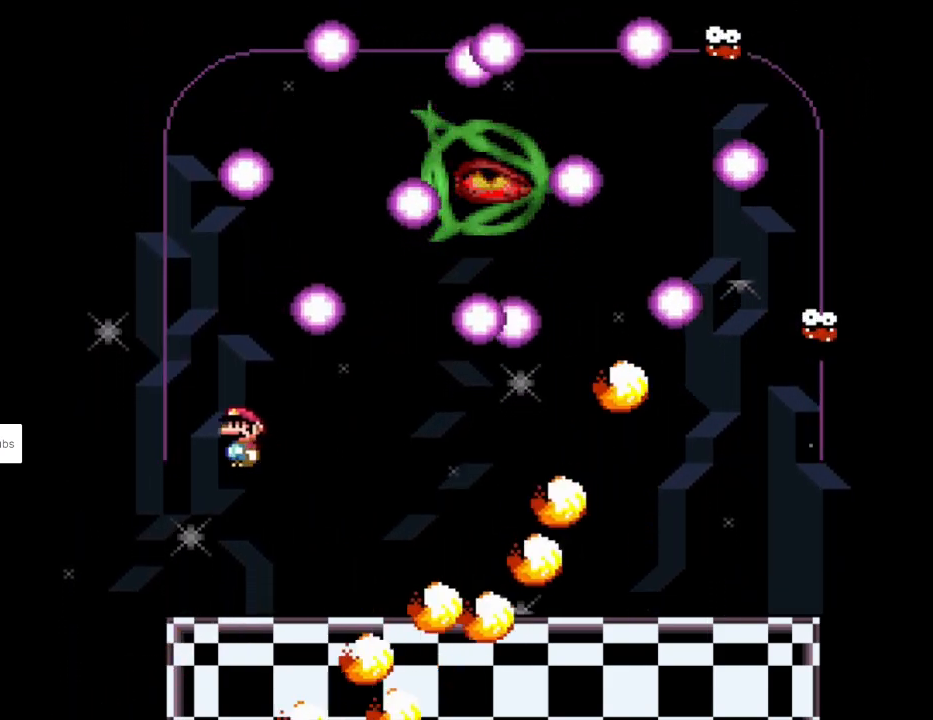
{"buttons": ["Y", "DPAD_RIGHT"], "events": [[50, "DPAD_LEFT", "up"], [83, "DPAD_RIGHT", "down"], [267, "DPAD_RIGHT", "up"], [350, "DPAD_RIGHT", "down"], [483, "B", "up"]]}
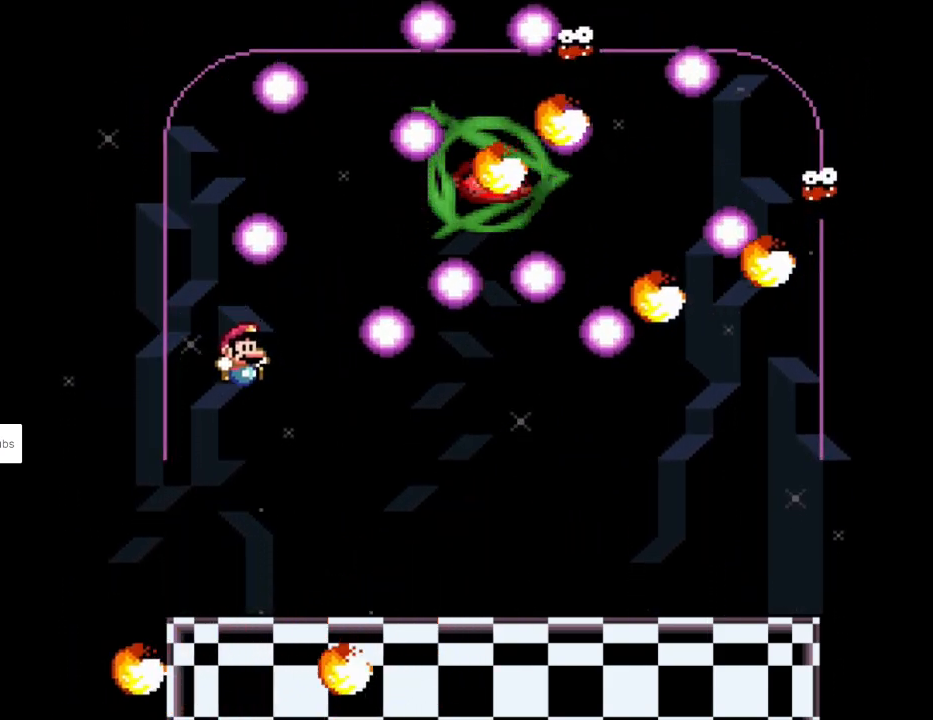
{"buttons": ["Y", "DPAD_UP", "DPAD_RIGHT"], "events": [[217, "DPAD_UP", "down"], [217, "L1", "down"], [250, "DPAD_RIGHT", "up"], [300, "Y", "up"], [317, "DPAD_RIGHT", "down"], [333, "Y", "down"], [350, "L1", "up"]]}
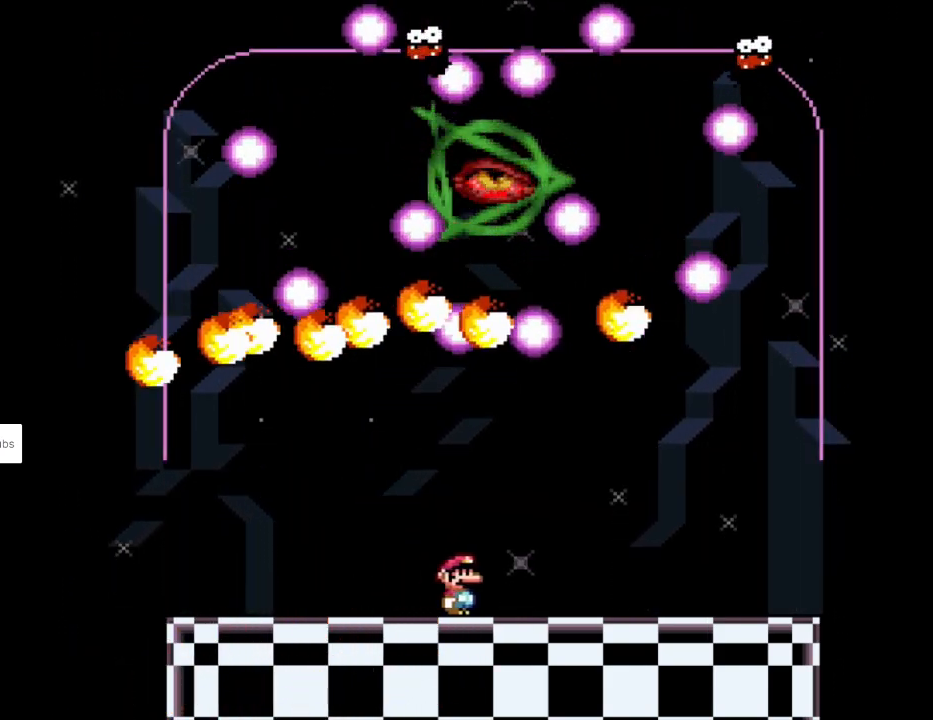
{"buttons": ["Y", "DPAD_RIGHT"], "events": [[83, "DPAD_LEFT", "down"], [83, "DPAD_RIGHT", "up"], [83, "DPAD_UP", "up"], [117, "DPAD_UP", "down"], [150, "L1", "down"], [167, "DPAD_LEFT", "up"], [200, "Y", "up"], [267, "Y", "down"], [317, "DPAD_RIGHT", "down"], [333, "L1", "up"], [350, "DPAD_UP", "up"]]}
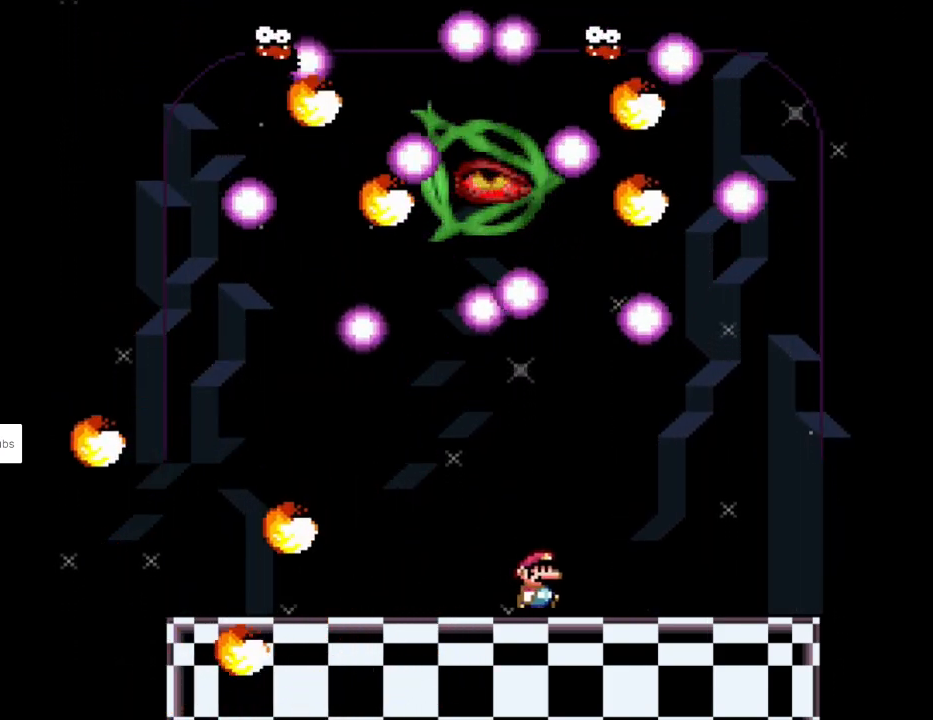
{"buttons": ["B", "Y", "DPAD_RIGHT"], "events": [[67, "DPAD_RIGHT", "up"], [167, "DPAD_RIGHT", "down"], [450, "B", "down"]]}
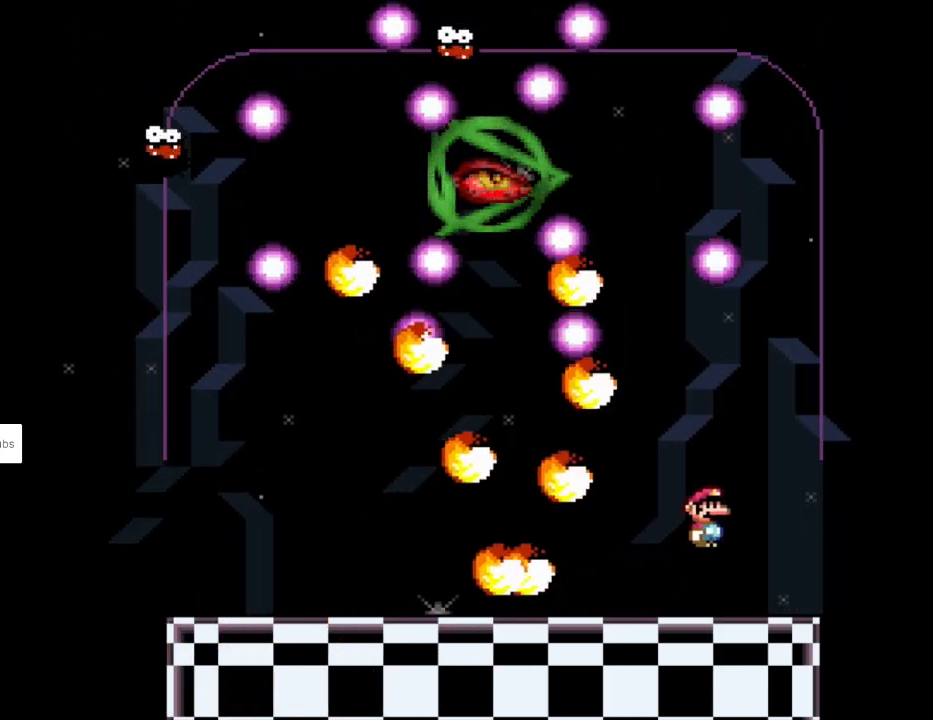
{"buttons": ["B", "Y", "DPAD_LEFT"], "events": [[67, "DPAD_RIGHT", "up"], [100, "DPAD_LEFT", "down"], [200, "B", "up"], [300, "B", "down"], [333, "DPAD_LEFT", "up"], [467, "DPAD_LEFT", "down"]]}
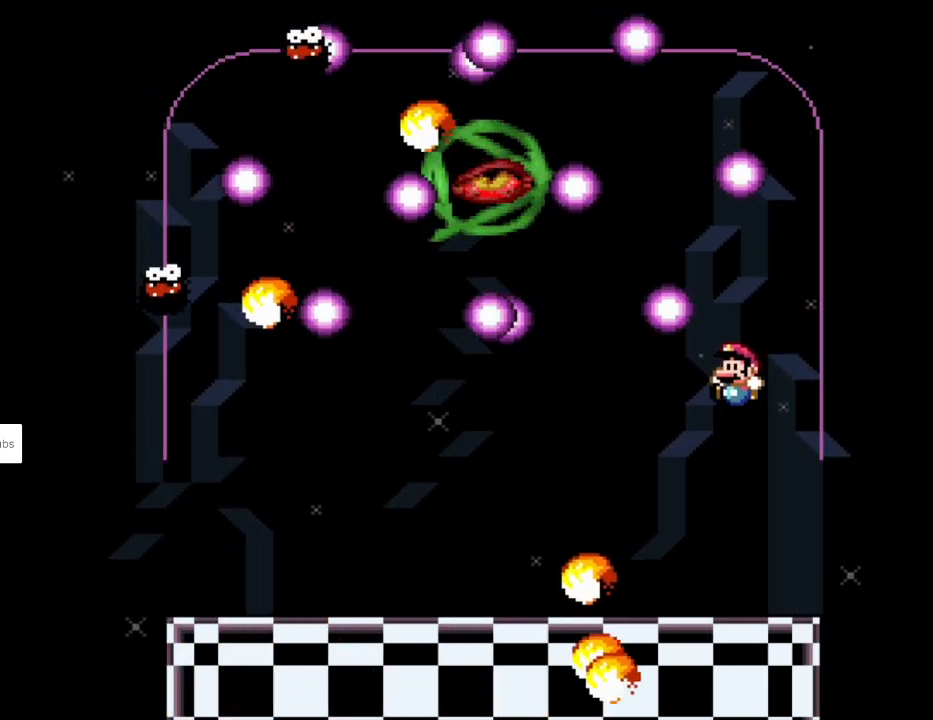
{"buttons": ["Y", "DPAD_UP", "DPAD_LEFT"], "events": [[83, "B", "up"], [317, "DPAD_UP", "down"], [333, "DPAD_LEFT", "up"], [333, "L1", "down"], [383, "Y", "up"], [417, "DPAD_LEFT", "down"], [417, "Y", "down"], [433, "L1", "up"]]}
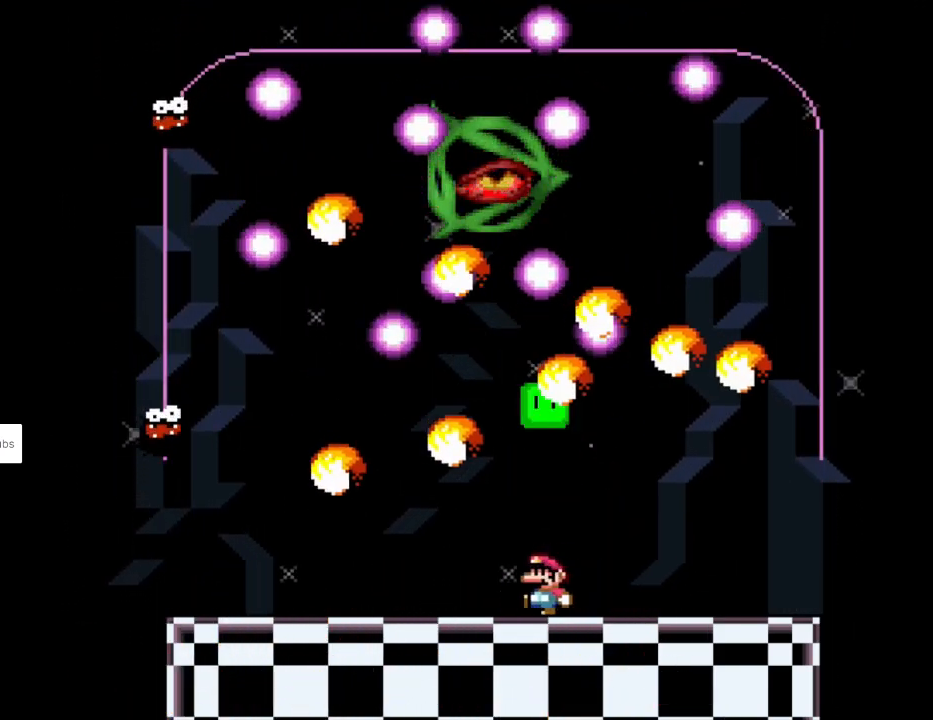
{"buttons": ["Y", "DPAD_RIGHT"], "events": [[17, "DPAD_UP", "up"], [283, "DPAD_UP", "down"], [317, "DPAD_LEFT", "up"], [317, "DPAD_RIGHT", "down"], [317, "DPAD_UP", "up"]]}
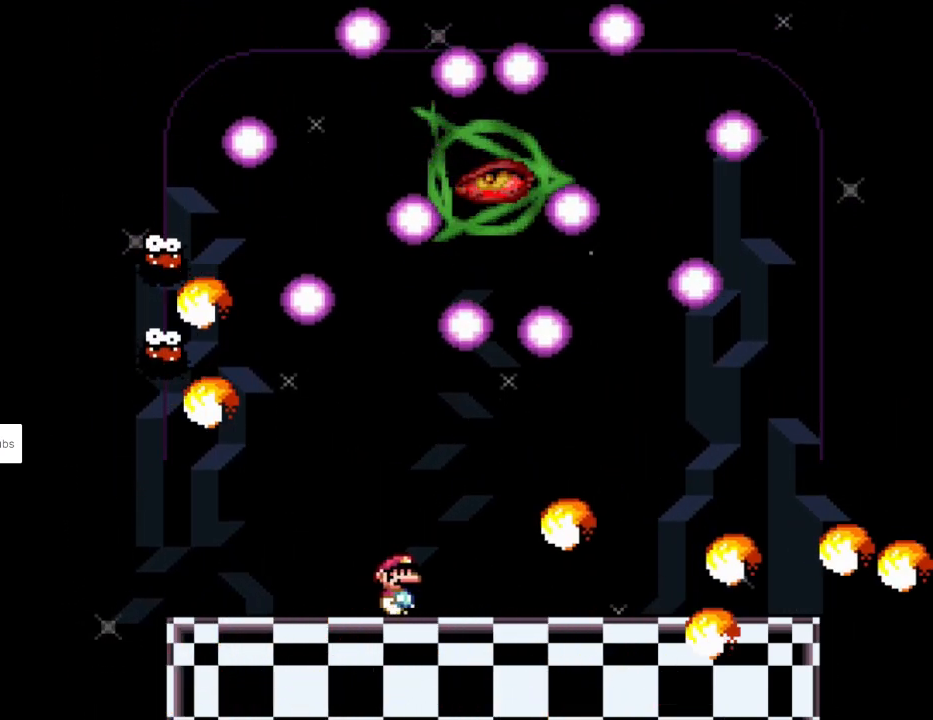
{"buttons": ["Y", "DPAD_RIGHT"], "events": []}
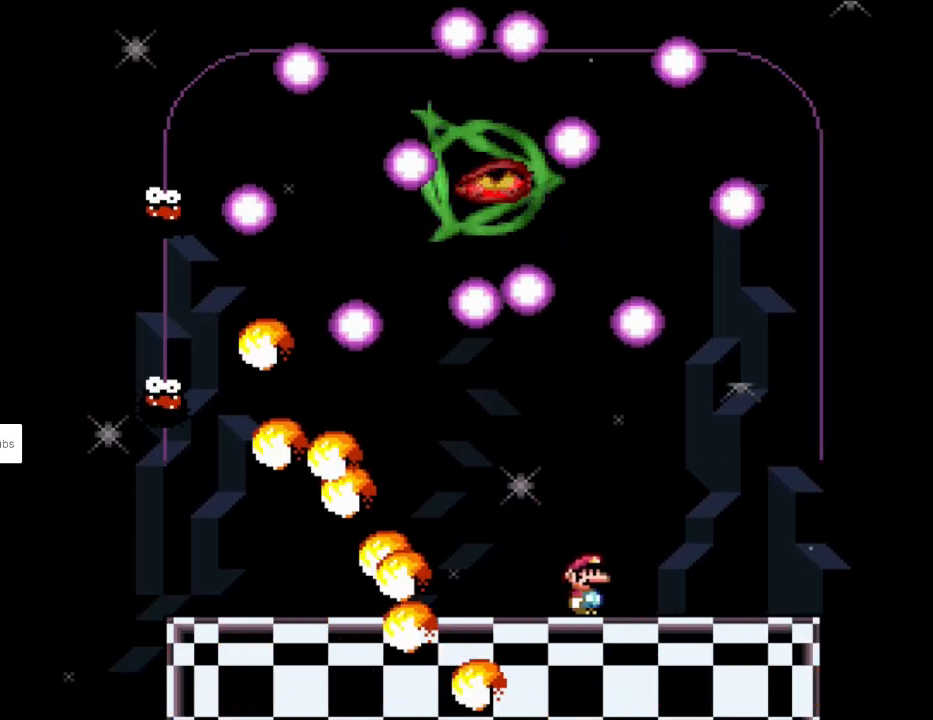
{"buttons": ["B", "Y"], "events": [[133, "DPAD_RIGHT", "up"], [217, "DPAD_LEFT", "down"], [267, "DPAD_LEFT", "up"], [450, "B", "down"]]}
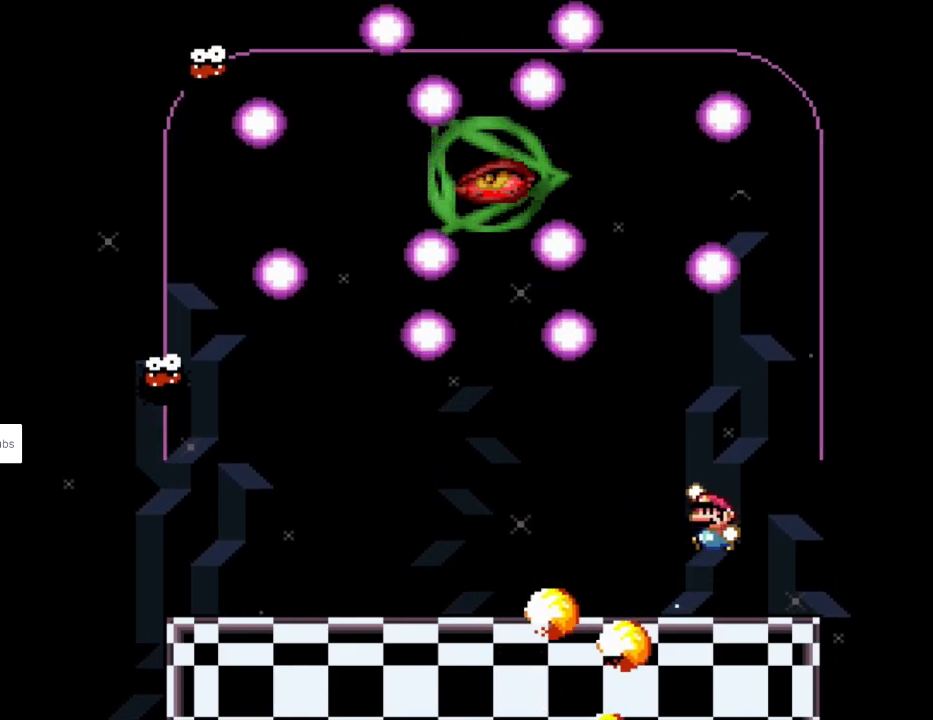
{"buttons": ["Y", "DPAD_LEFT"], "events": [[67, "B", "up"], [233, "DPAD_LEFT", "down"]]}
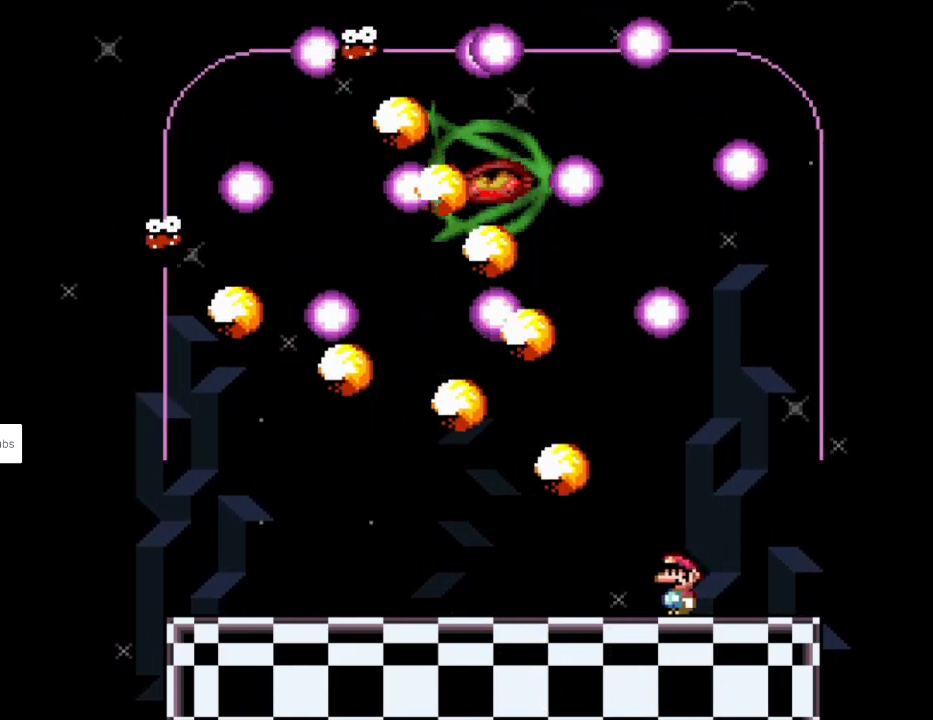
{"buttons": ["Y", "DPAD_LEFT"], "events": [[100, "DPAD_UP", "down"], [150, "DPAD_LEFT", "up"], [150, "L1", "down"], [183, "Y", "up"], [233, "DPAD_LEFT", "down"], [267, "Y", "down"], [283, "L1", "up"], [317, "DPAD_UP", "up"]]}
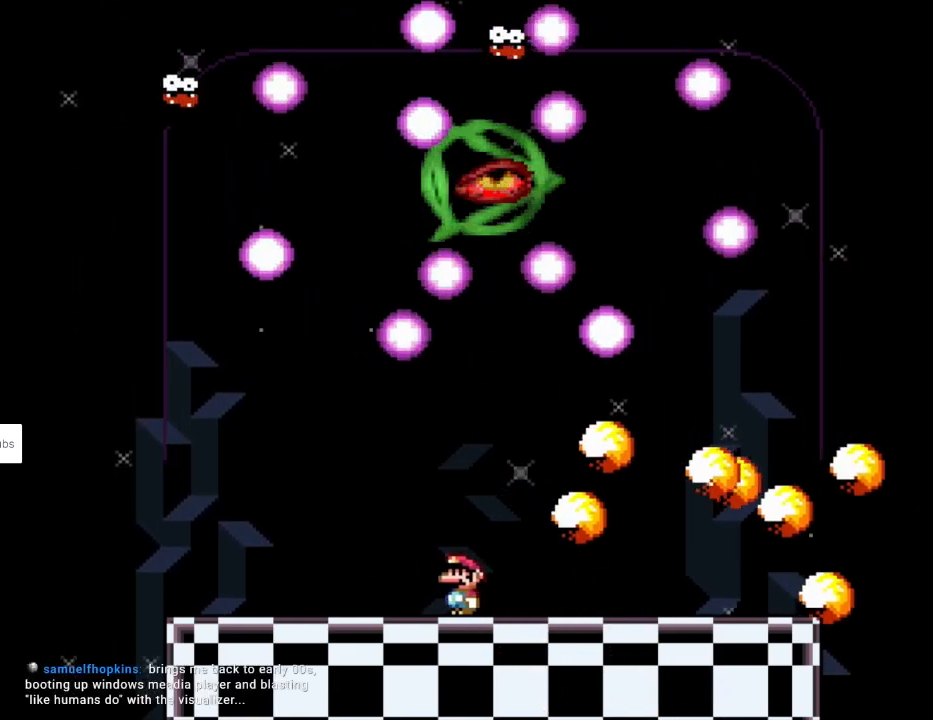
{"buttons": ["Y", "DPAD_LEFT"], "events": [[33, "DPAD_LEFT", "up"], [50, "DPAD_RIGHT", "down"], [83, "DPAD_UP", "down"], [100, "L1", "down"], [117, "DPAD_RIGHT", "up"], [150, "Y", "up"], [183, "Y", "down"], [267, "L1", "up"], [283, "DPAD_LEFT", "down"], [317, "DPAD_UP", "up"]]}
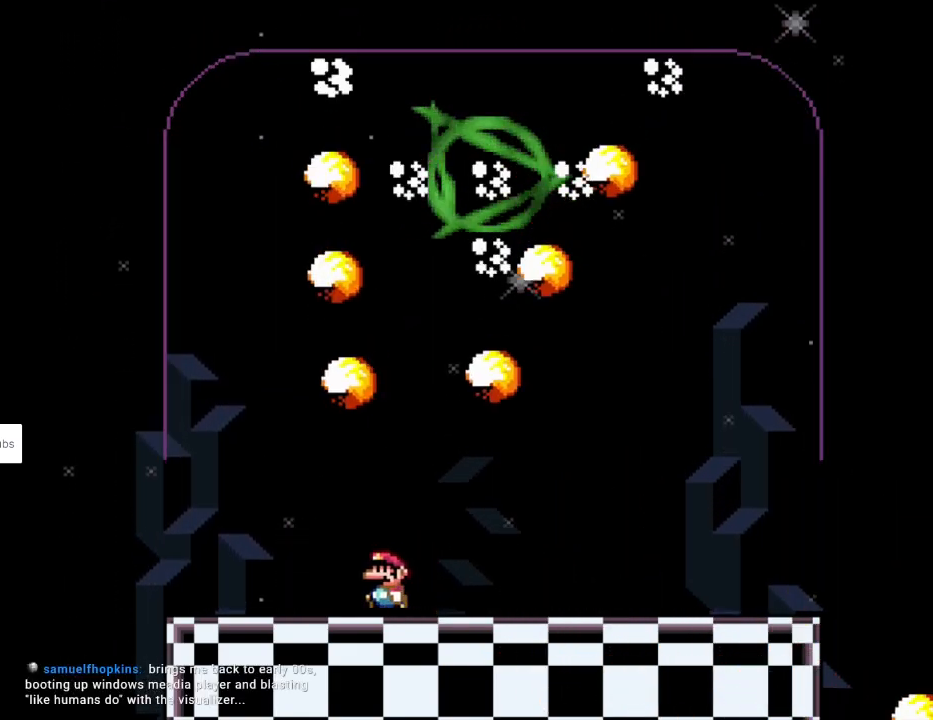
{"buttons": ["B", "Y", "DPAD_RIGHT"], "events": [[317, "B", "down"], [350, "DPAD_LEFT", "up"], [367, "DPAD_RIGHT", "down"]]}
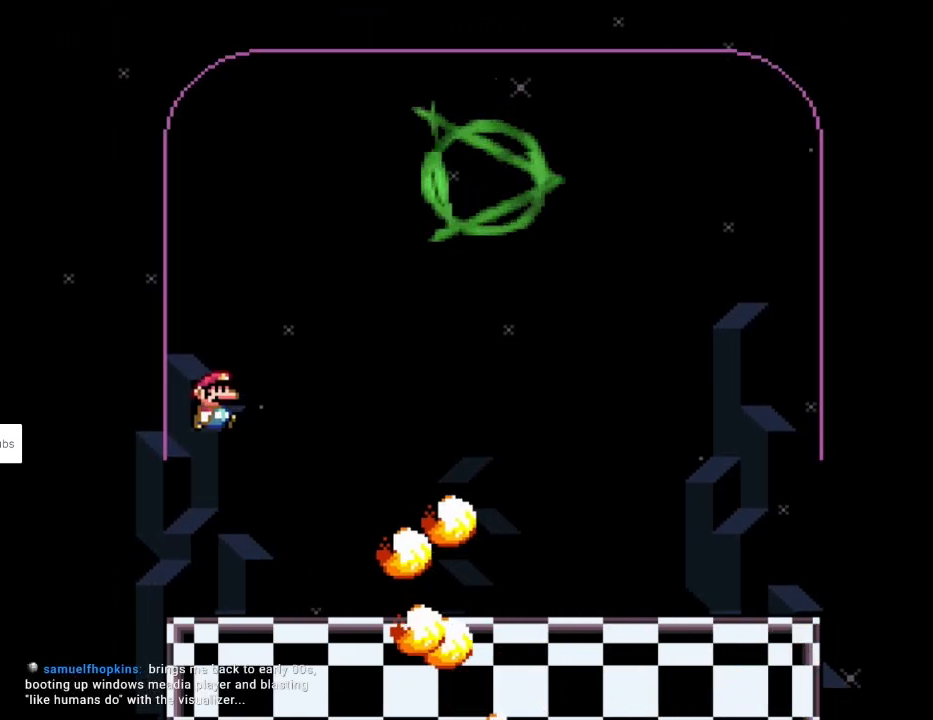
{"buttons": ["B", "Y", "DPAD_RIGHT"], "events": []}
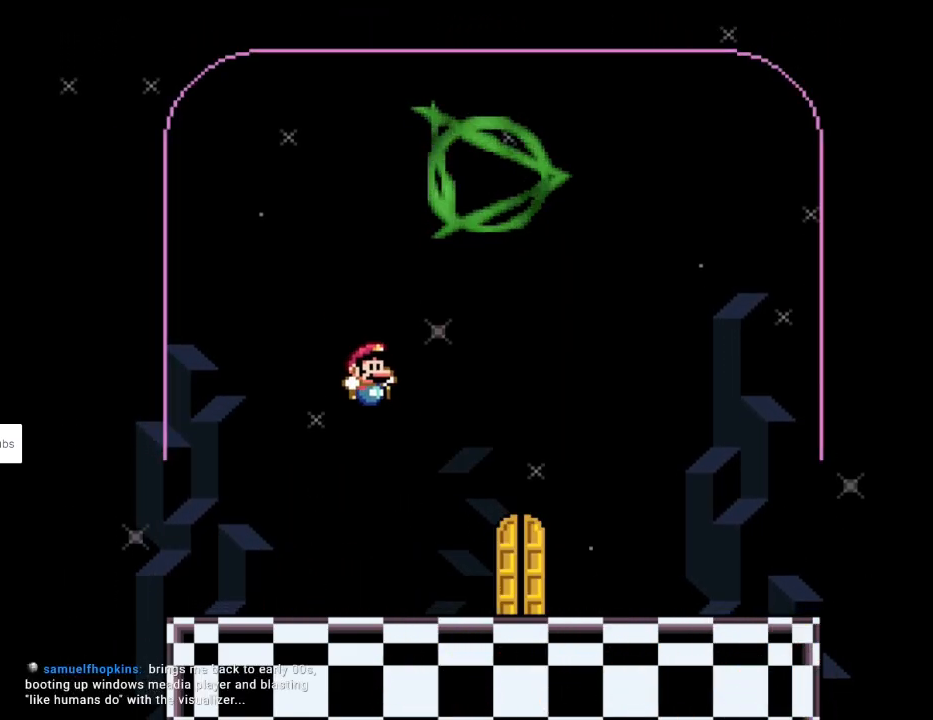
{"buttons": ["Y"], "events": [[100, "DPAD_RIGHT", "up"], [217, "B", "up"], [317, "DPAD_LEFT", "down"], [417, "DPAD_LEFT", "up"]]}
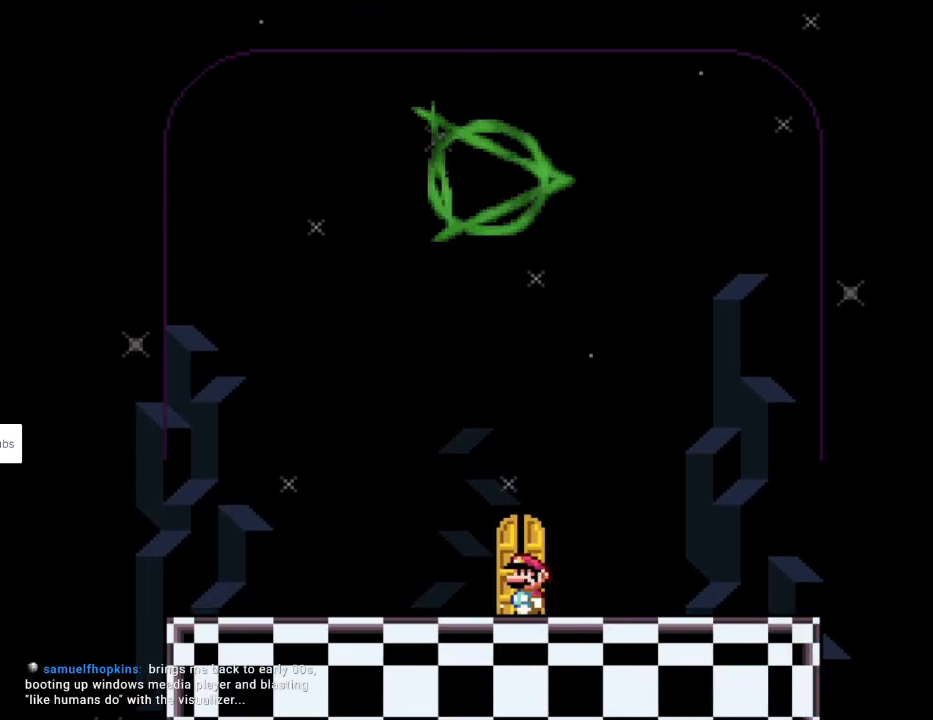
{"buttons": ["Y"], "events": [[300, "DPAD_UP", "down"], [400, "DPAD_UP", "up"]]}
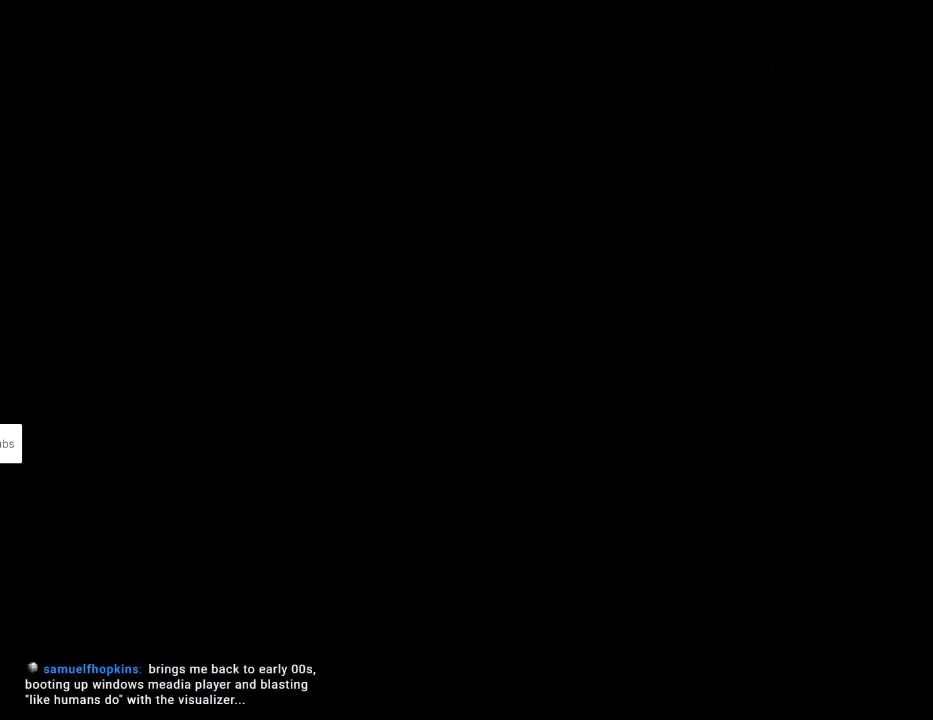
{"buttons": [], "events": [[117, "Y", "up"]]}
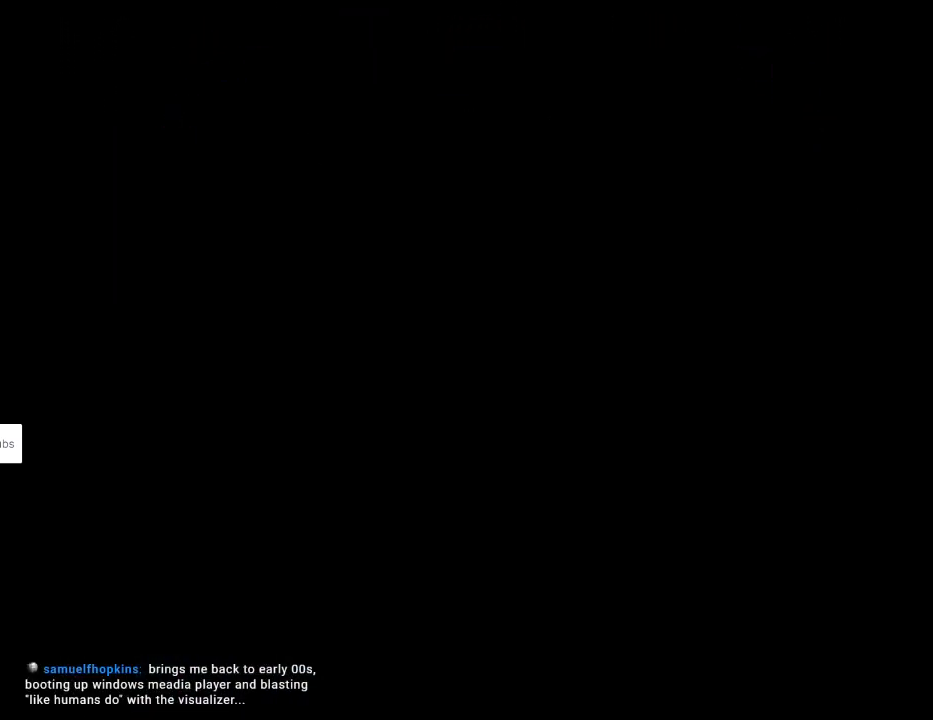
{"buttons": [], "events": []}
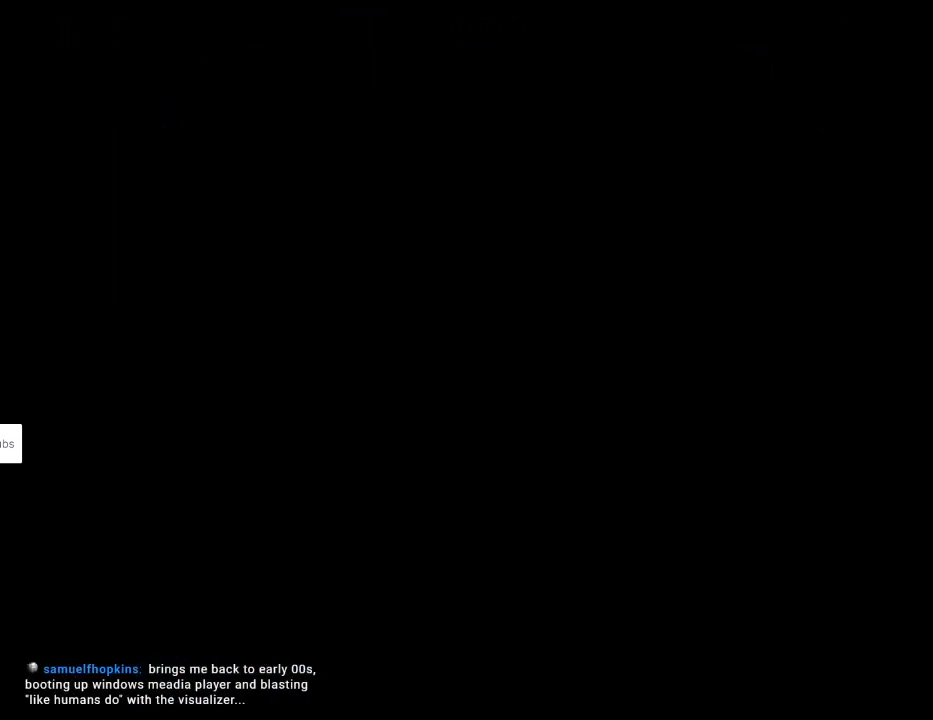
{"buttons": [], "events": []}
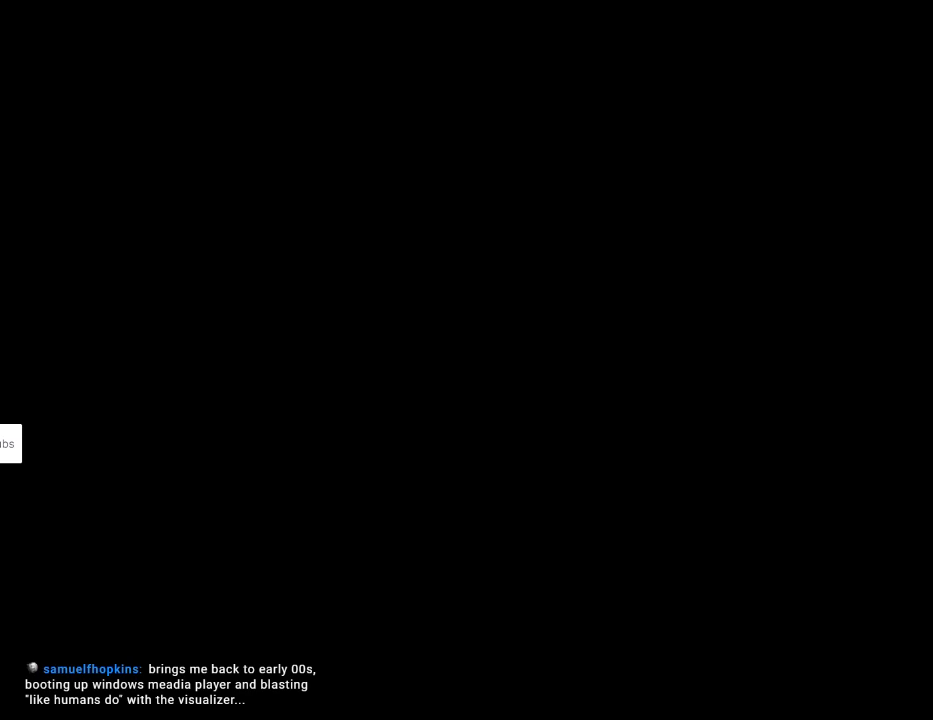
{"buttons": ["B", "Y"], "events": [[233, "B", "down"], [233, "Y", "down"]]}
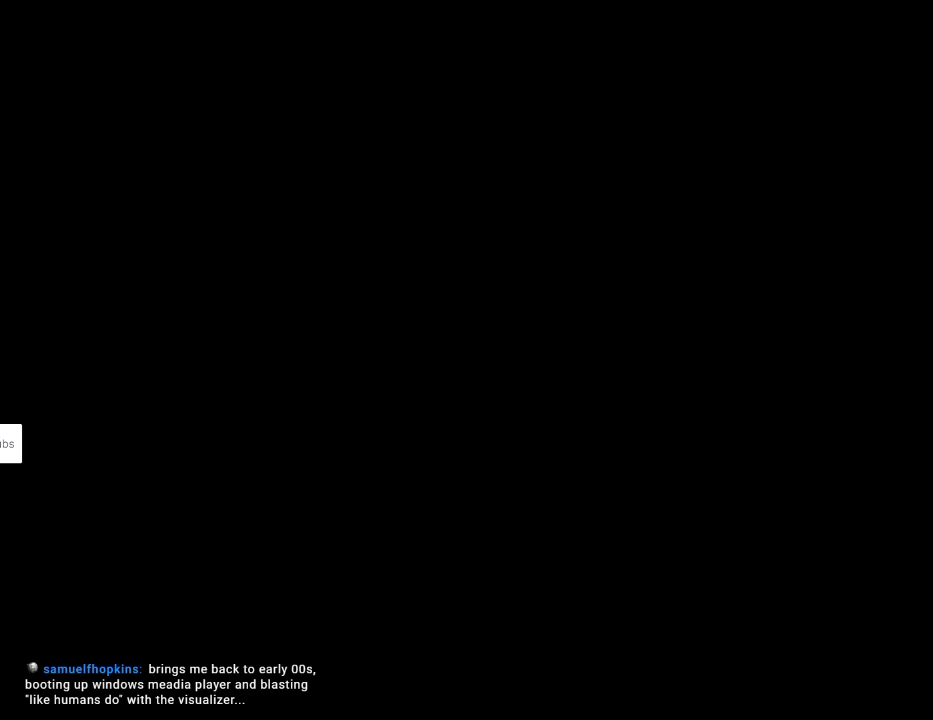
{"buttons": ["B", "Y"], "events": []}
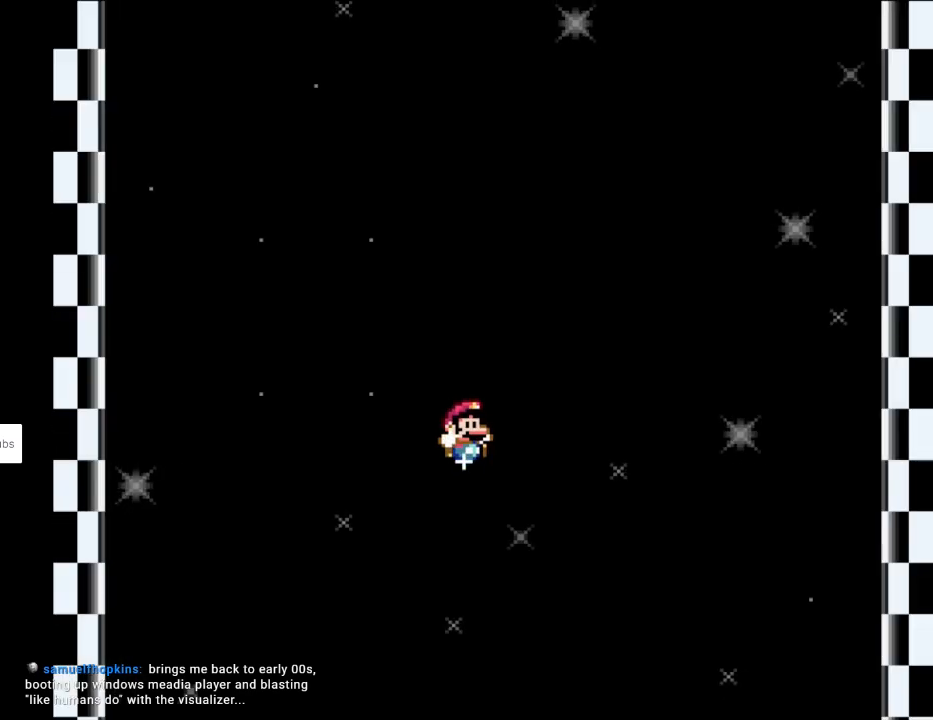
{"buttons": [], "events": [[267, "B", "up"], [450, "Y", "up"]]}